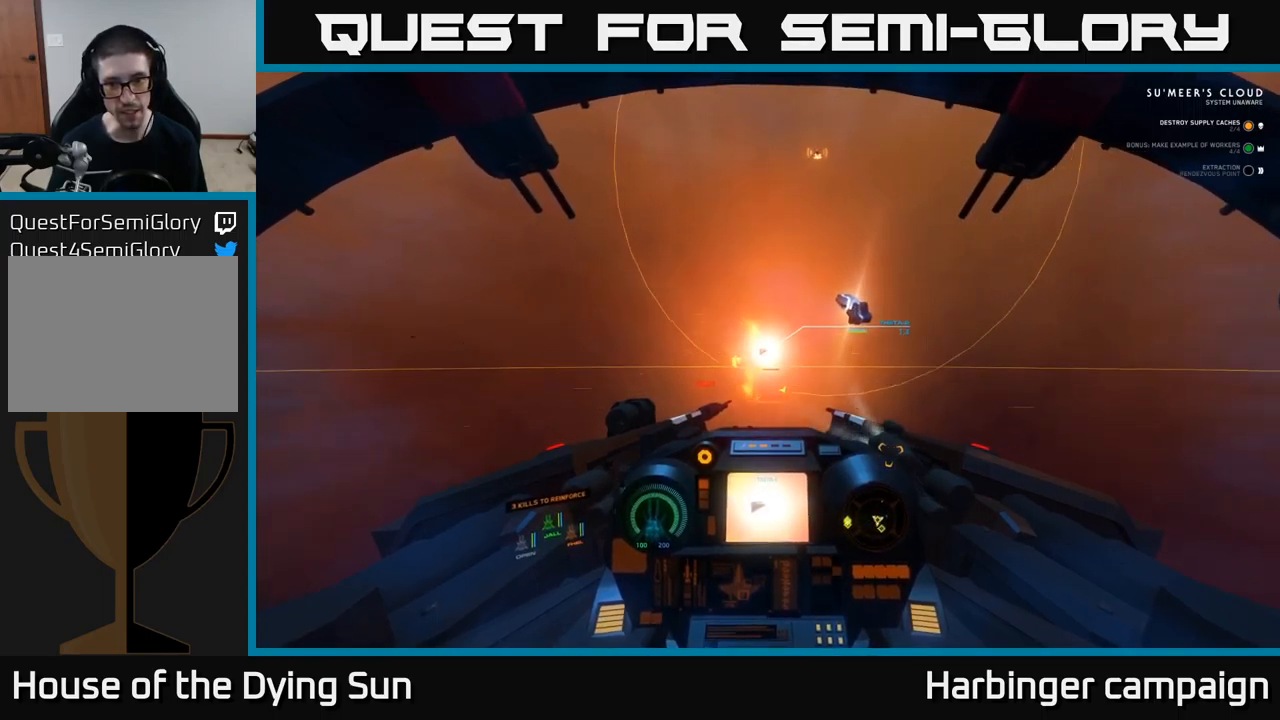
Gameplay with a controller (Xbox layout); each line is a JSON object with the inputs held at the frame after it. "events" lists button and stick changes between this image and that frame as [ms after this image, input, new state], when the widget could be followed in between.
{"buttons": [], "left_stick": "center", "right_stick": "center", "events": [[67, "right_stick", "down-left"], [83, "L2", "down"], [133, "right_stick", "center"], [233, "L2", "up"]]}
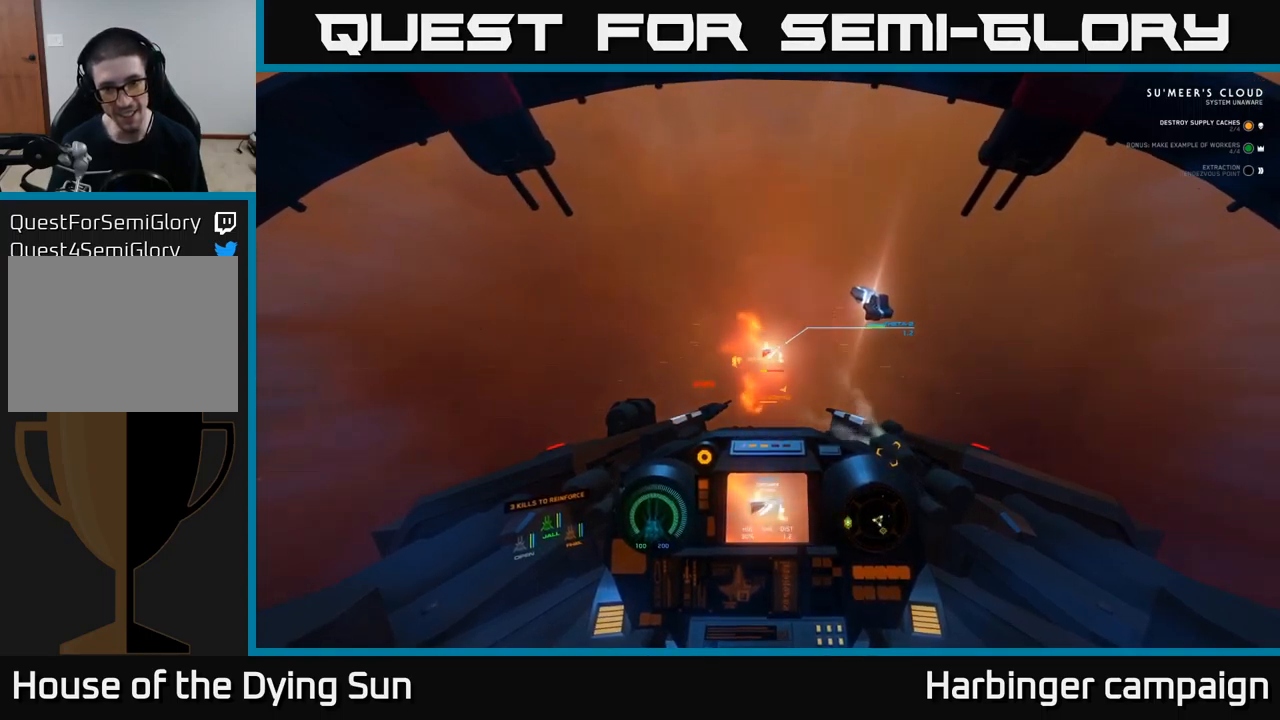
{"buttons": [], "left_stick": "center", "right_stick": "center", "events": [[167, "right_stick", "up"], [183, "L2", "down"], [283, "right_stick", "center"], [333, "L2", "up"]]}
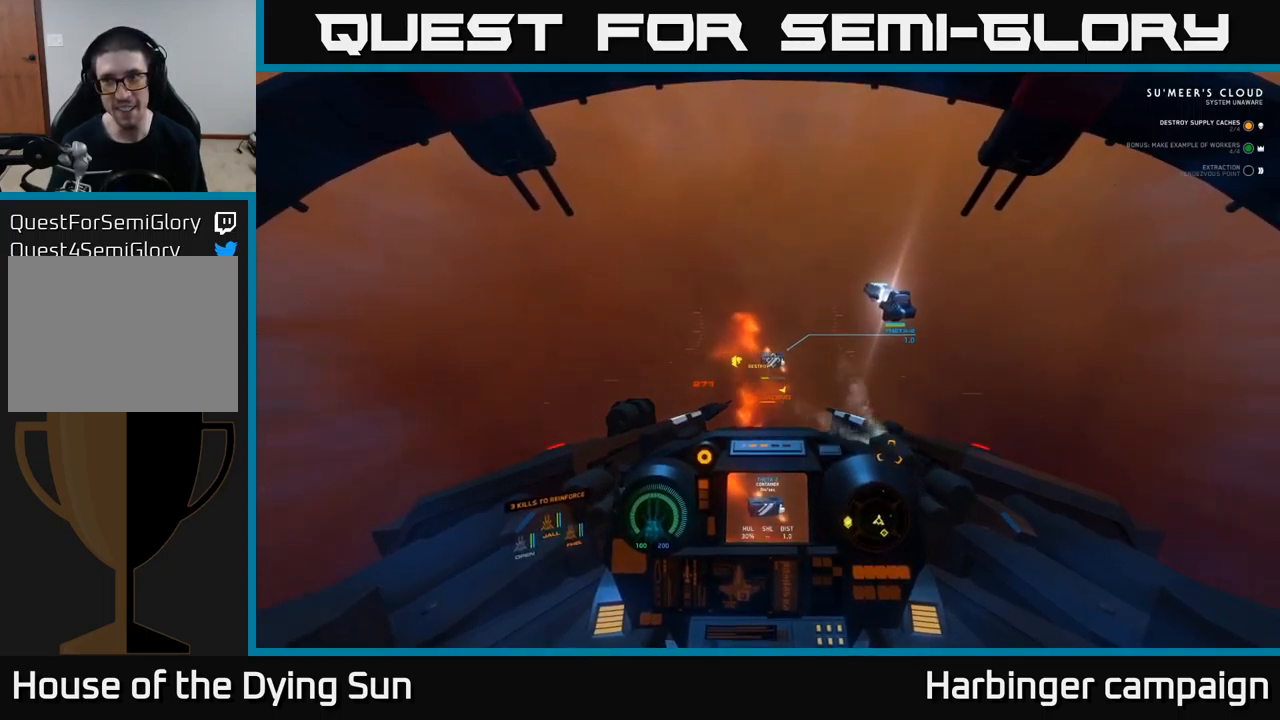
{"buttons": [], "left_stick": "center", "right_stick": "center", "events": []}
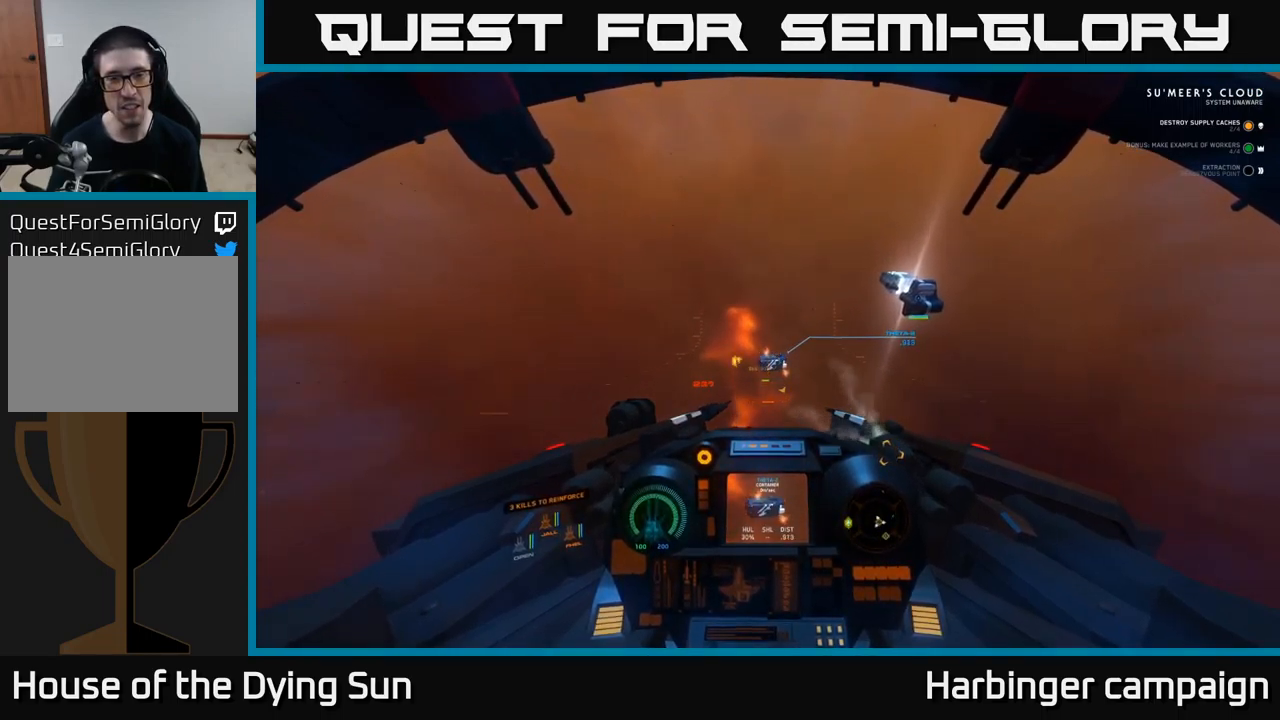
{"buttons": ["R2"], "left_stick": "center", "right_stick": "center", "events": [[50, "R2", "down"], [100, "L2", "down"], [150, "R2", "up"], [167, "L2", "up"], [367, "right_stick", "up"], [433, "right_stick", "center"], [450, "R2", "down"]]}
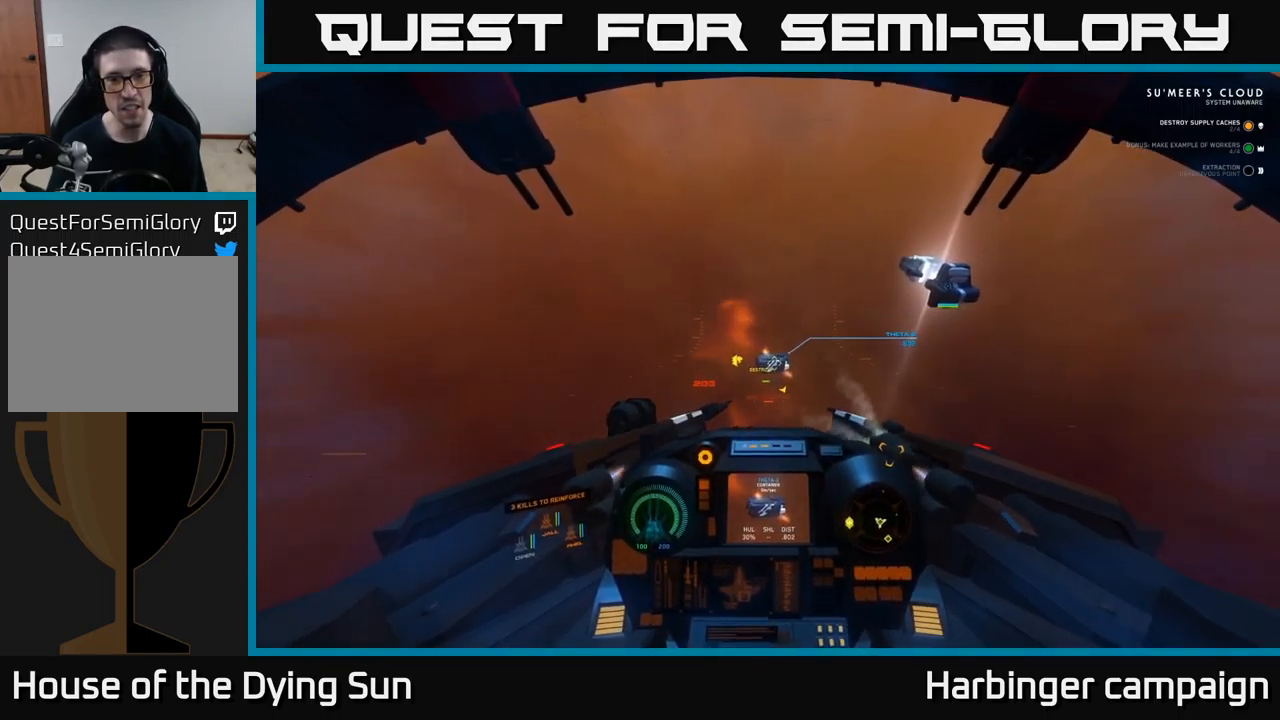
{"buttons": [], "left_stick": "down", "right_stick": "center", "events": [[17, "left_stick", "down"], [33, "R2", "up"], [83, "right_stick", "down-right"], [217, "left_stick", "center"], [250, "R2", "down"], [333, "right_stick", "center"], [367, "R2", "up"], [417, "left_stick", "down"]]}
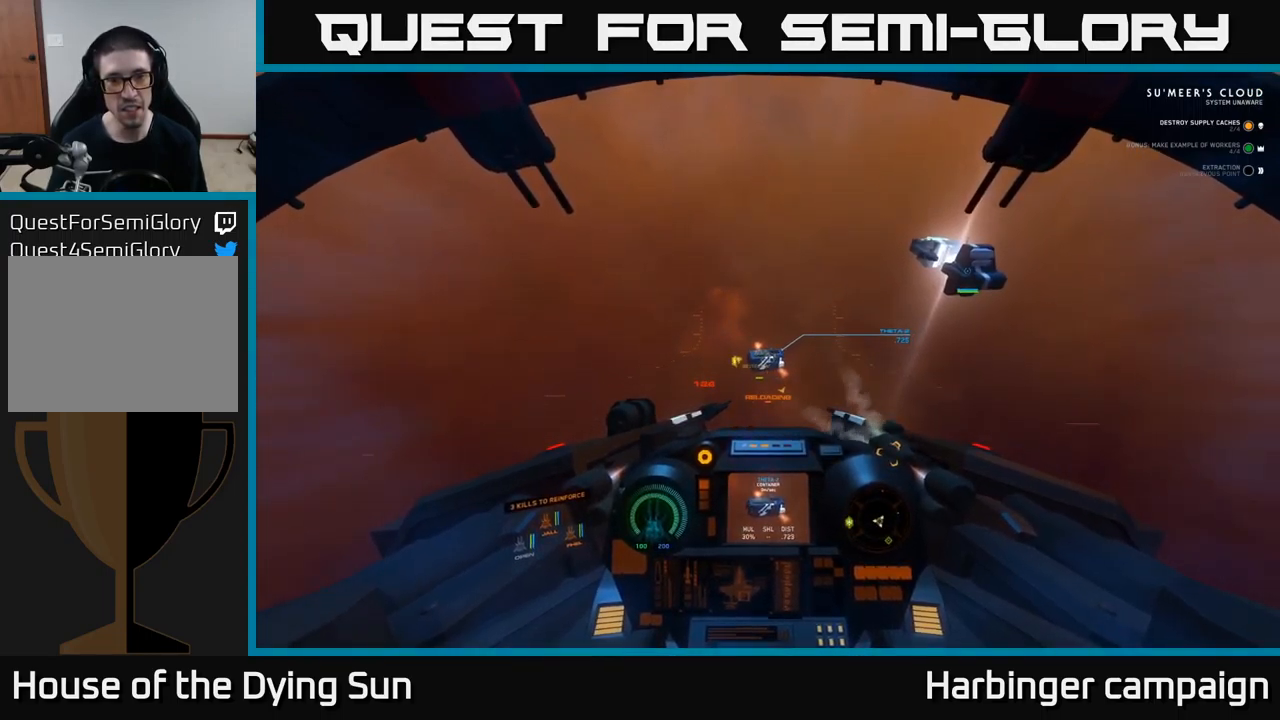
{"buttons": [], "left_stick": "center", "right_stick": "center", "events": [[33, "left_stick", "center"], [83, "R2", "down"], [200, "R2", "up"], [383, "R2", "down"], [483, "R2", "up"]]}
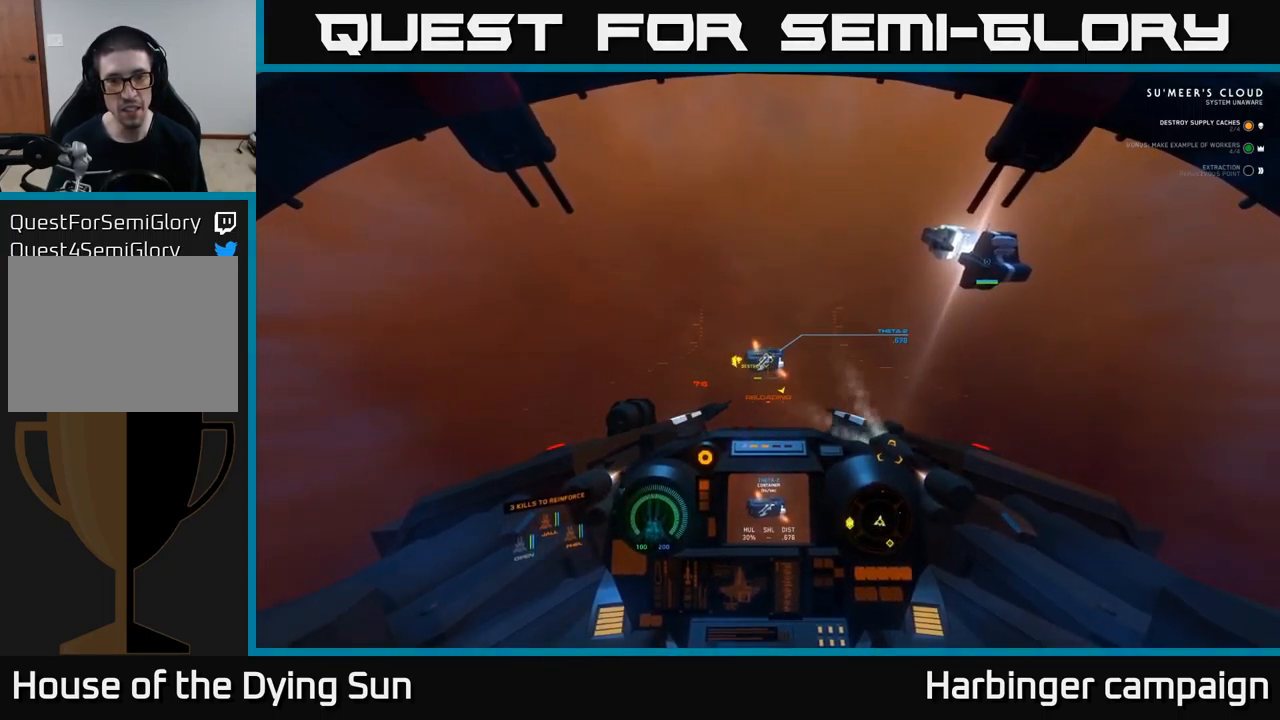
{"buttons": [], "left_stick": "center", "right_stick": "center", "events": [[150, "R2", "down"], [183, "right_stick", "up-left"], [283, "R2", "up"], [283, "right_stick", "center"]]}
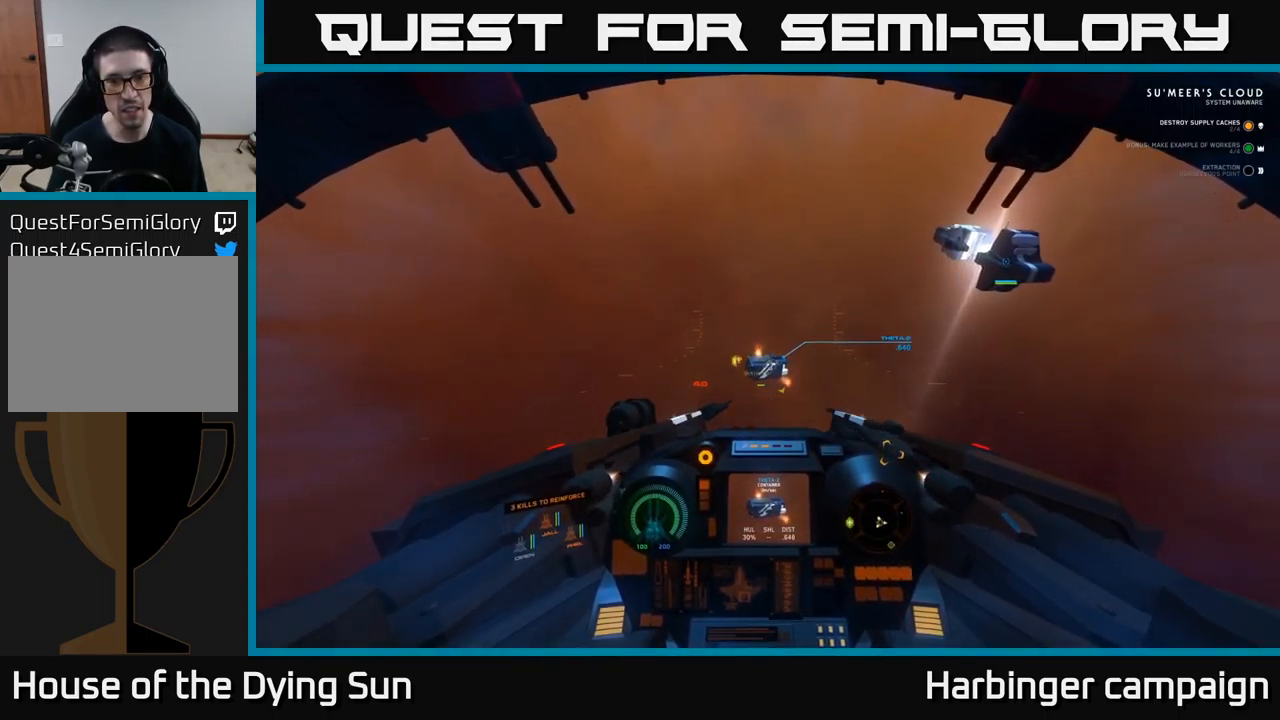
{"buttons": [], "left_stick": "center", "right_stick": "down-right", "events": [[67, "left_stick", "up"], [67, "right_stick", "down"], [150, "left_stick", "center"], [167, "right_stick", "center"], [250, "R2", "down"], [367, "R2", "up"], [400, "right_stick", "down-right"]]}
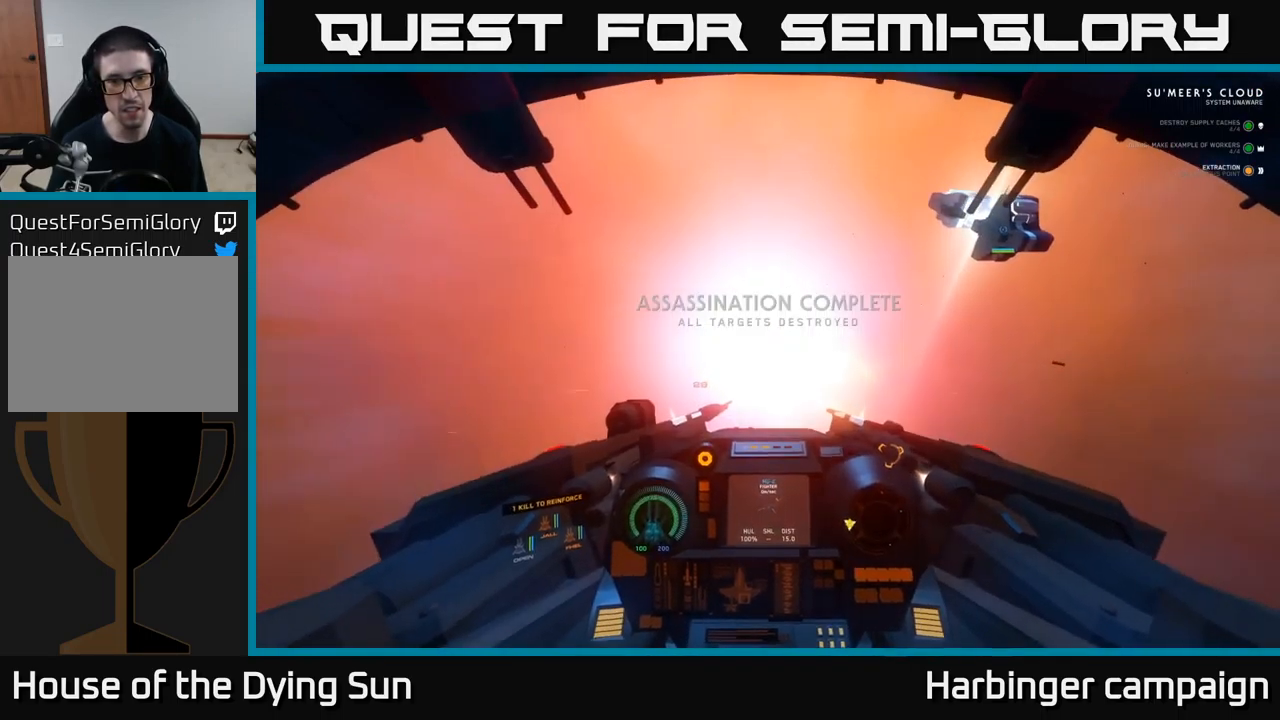
{"buttons": [], "left_stick": "up-left", "right_stick": "center", "events": [[417, "right_stick", "center"], [450, "left_stick", "up-left"]]}
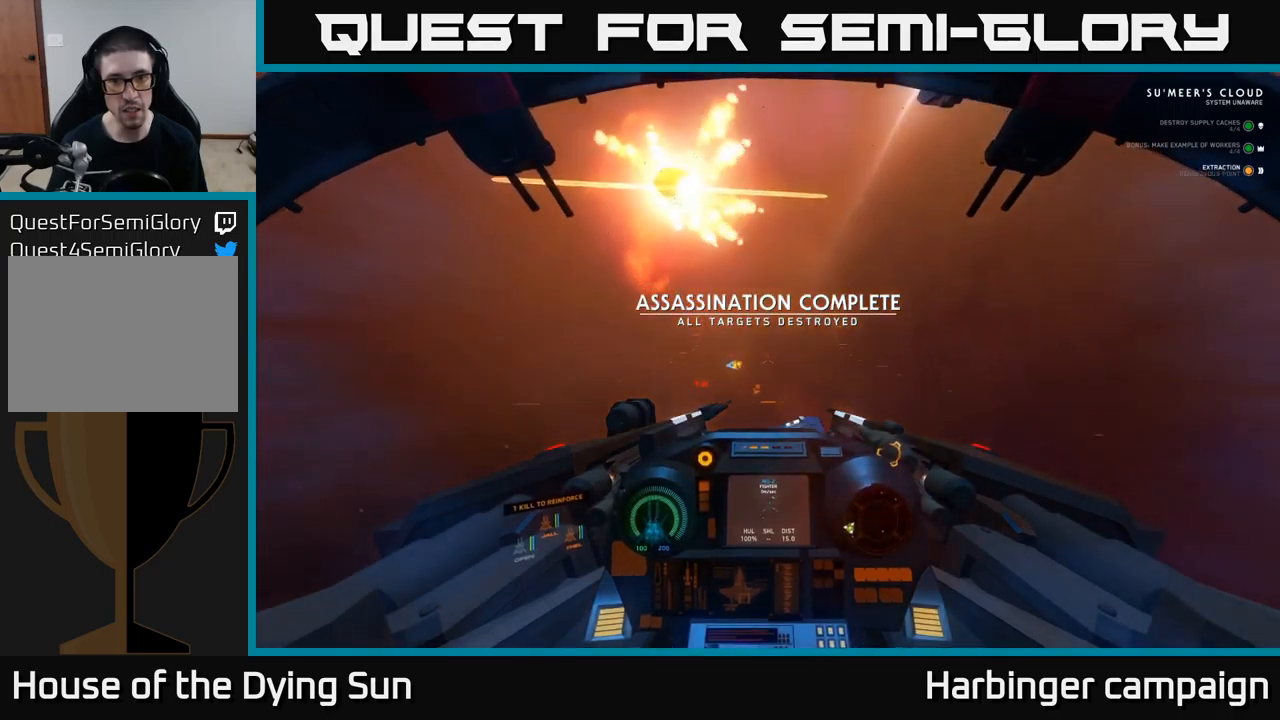
{"buttons": [], "left_stick": "center", "right_stick": "center", "events": [[50, "right_stick", "right"], [67, "left_stick", "up"], [217, "right_stick", "center"], [267, "right_stick", "down-left"], [284, "left_stick", "left"], [384, "left_stick", "center"], [500, "right_stick", "center"]]}
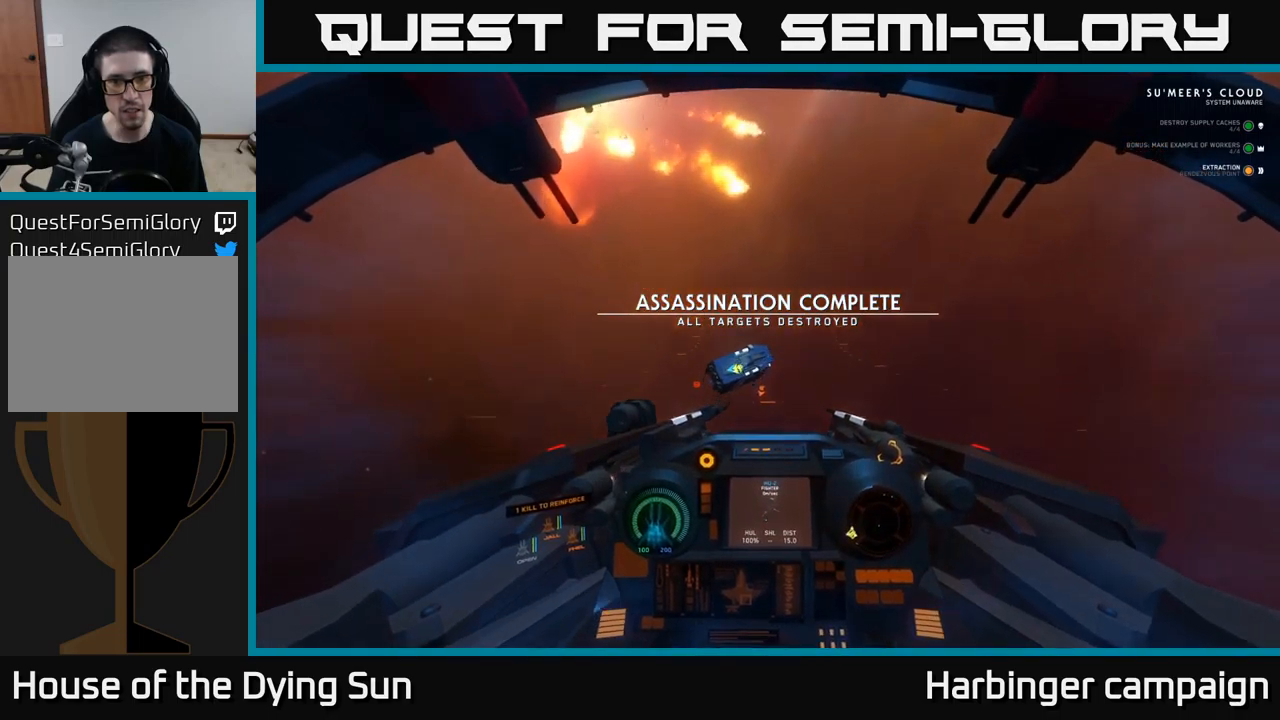
{"buttons": [], "left_stick": "left", "right_stick": "left", "events": [[84, "left_stick", "up-left"], [134, "right_stick", "up"], [200, "left_stick", "center"], [267, "right_stick", "center"], [400, "left_stick", "left"], [434, "right_stick", "left"]]}
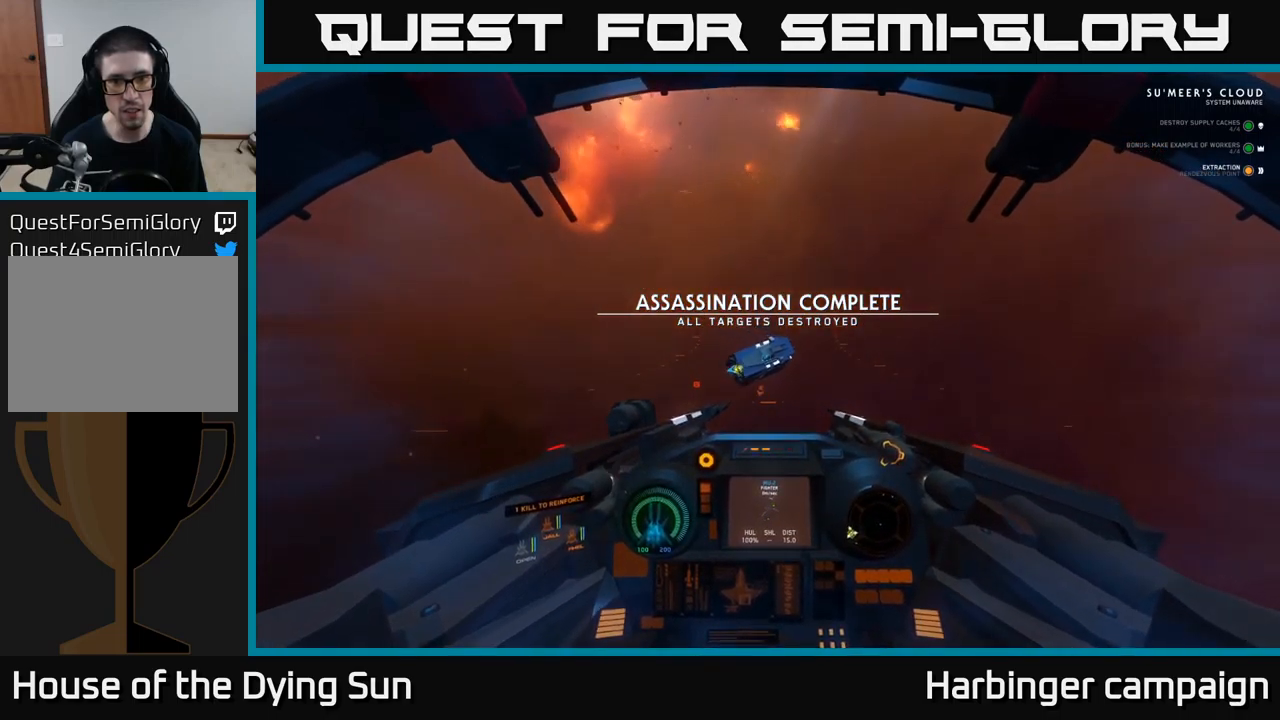
{"buttons": [], "left_stick": "center", "right_stick": "center", "events": [[17, "right_stick", "center"], [34, "left_stick", "center"], [67, "R2", "down"], [167, "R2", "up"], [250, "left_stick", "left"], [267, "right_stick", "right"], [317, "right_stick", "down-right"], [434, "left_stick", "center"], [450, "right_stick", "center"]]}
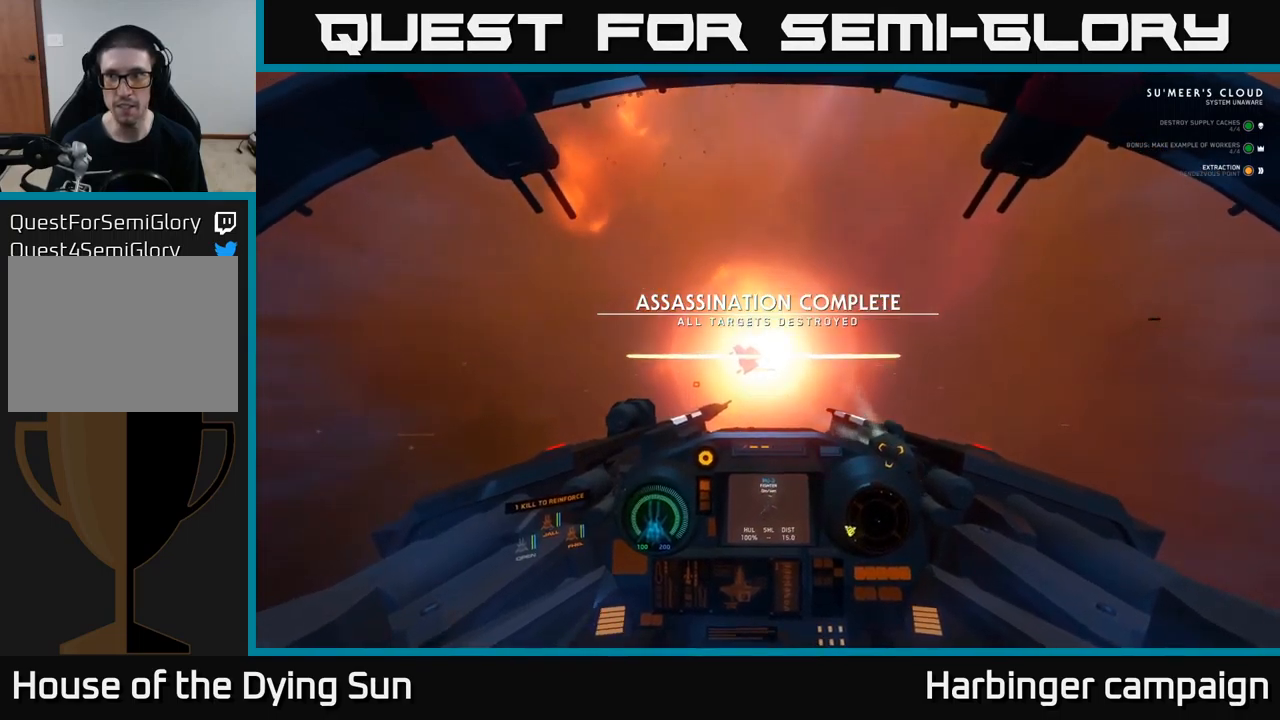
{"buttons": [], "left_stick": "center", "right_stick": "left", "events": [[150, "left_stick", "left"], [150, "right_stick", "left"], [317, "left_stick", "center"]]}
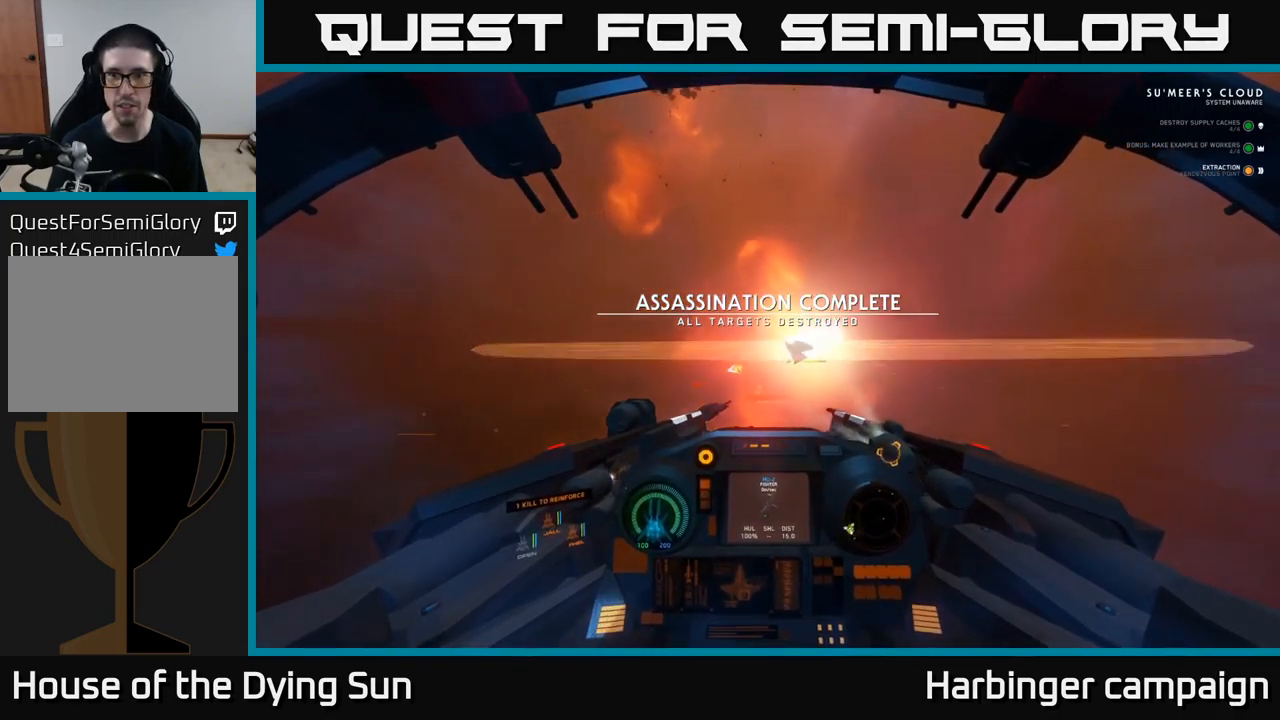
{"buttons": [], "left_stick": "center", "right_stick": "up-left", "events": [[67, "right_stick", "up-right"], [167, "right_stick", "up"], [284, "right_stick", "up-left"]]}
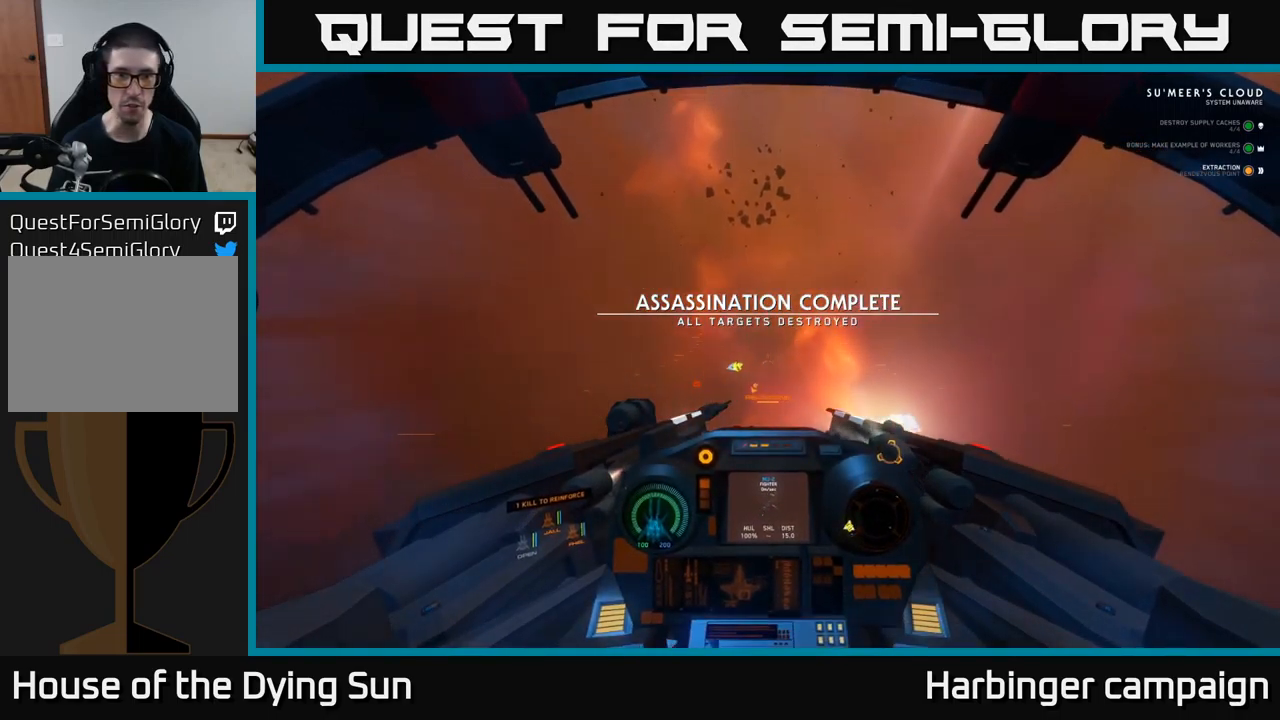
{"buttons": ["L3"], "left_stick": "center", "right_stick": "left", "events": [[84, "right_stick", "left"], [450, "L3", "down"]]}
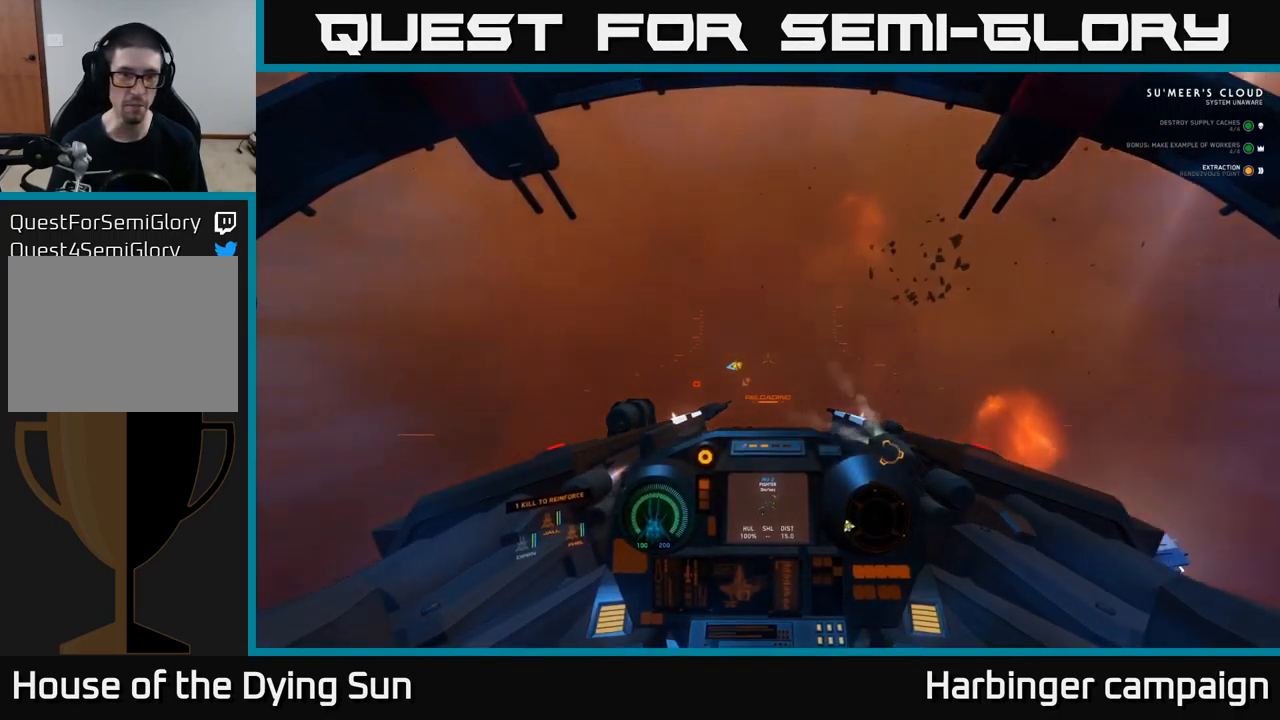
{"buttons": ["L3"], "left_stick": "center", "right_stick": "left", "events": []}
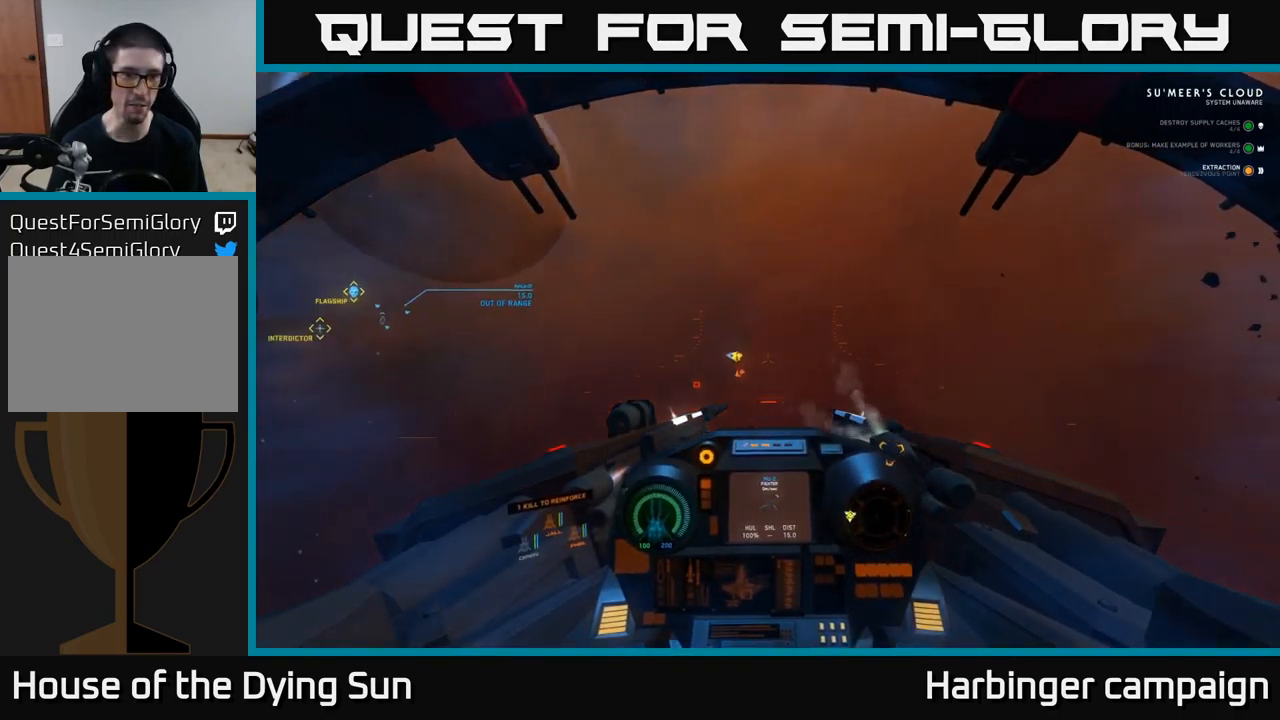
{"buttons": [], "left_stick": "center", "right_stick": "up-left", "events": [[34, "L3", "up"], [434, "right_stick", "up-left"]]}
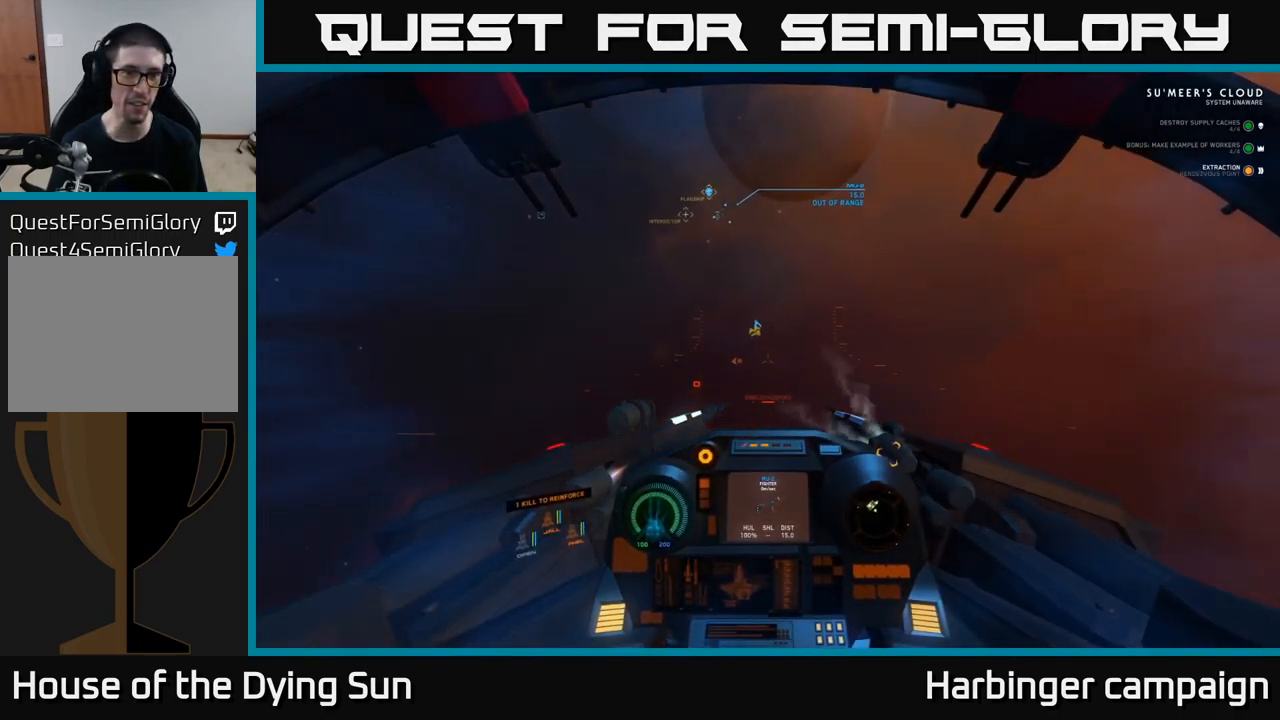
{"buttons": ["L3"], "left_stick": "center", "right_stick": "left", "events": [[184, "L3", "down"], [200, "right_stick", "left"]]}
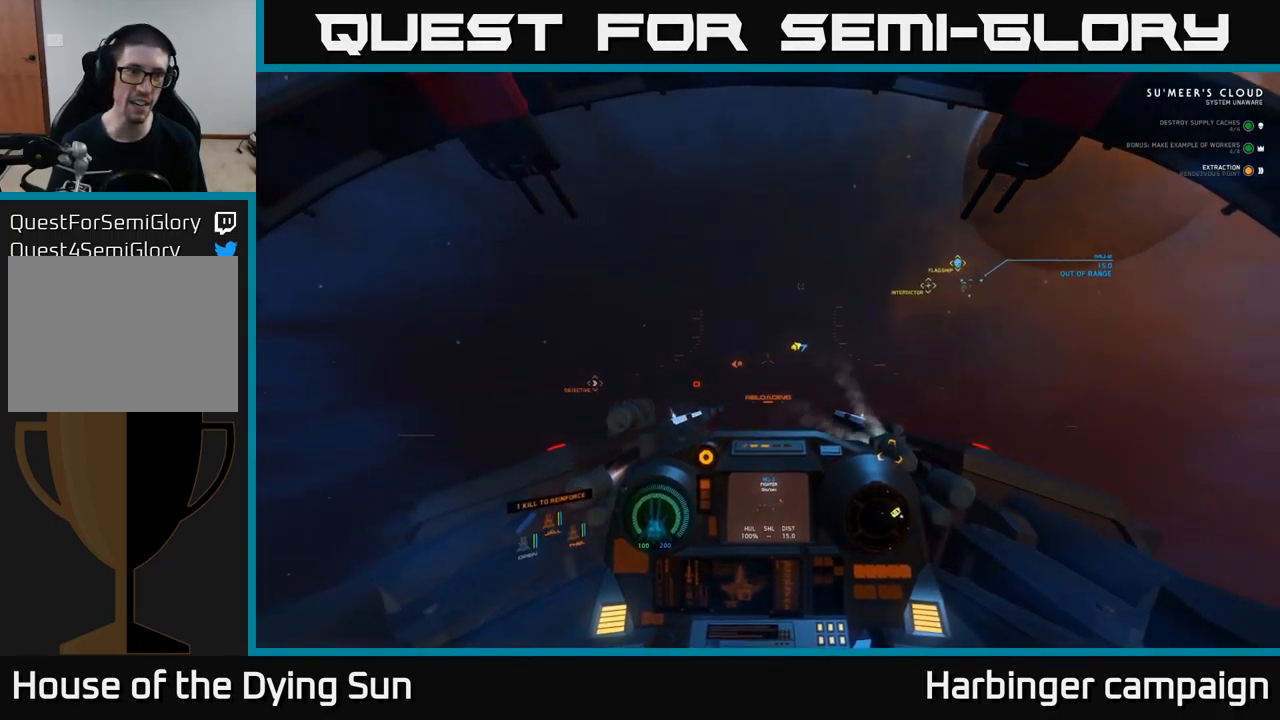
{"buttons": ["L2"], "left_stick": "center", "right_stick": "center", "events": [[17, "L3", "up"], [67, "right_stick", "down-left"], [217, "right_stick", "center"], [434, "L2", "down"]]}
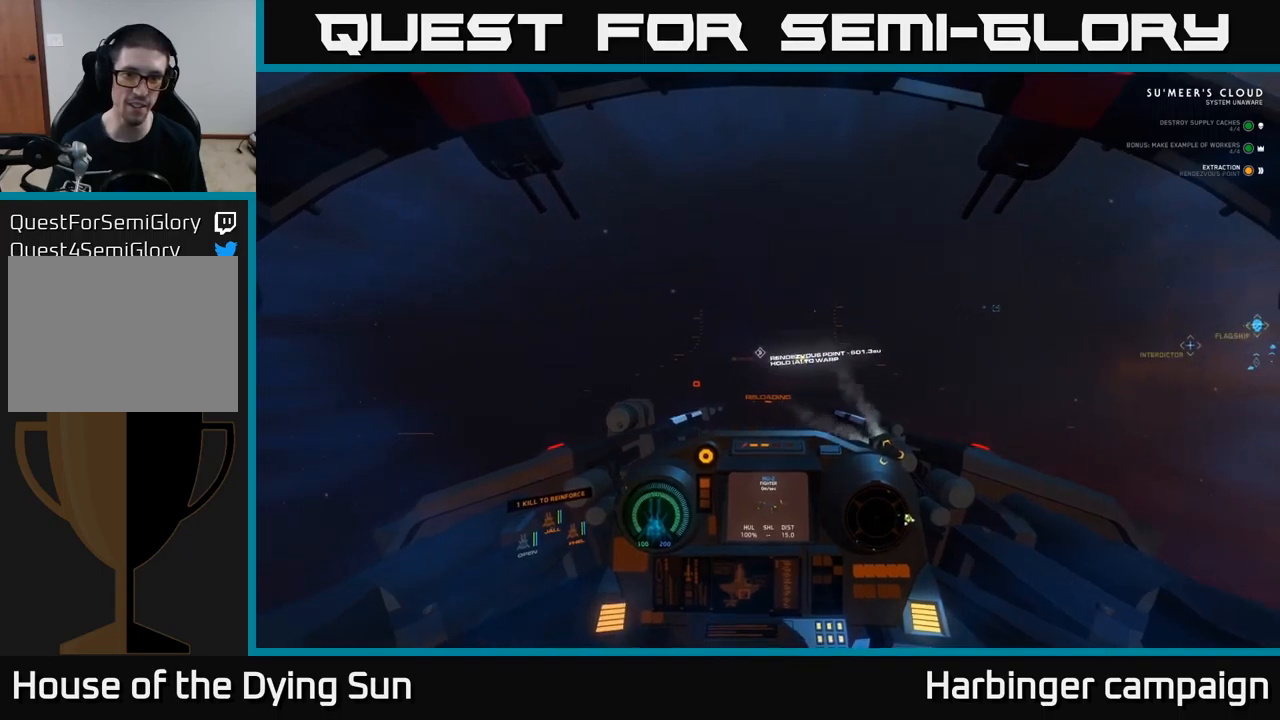
{"buttons": ["L2"], "left_stick": "center", "right_stick": "center", "events": [[200, "right_stick", "right"], [333, "right_stick", "center"]]}
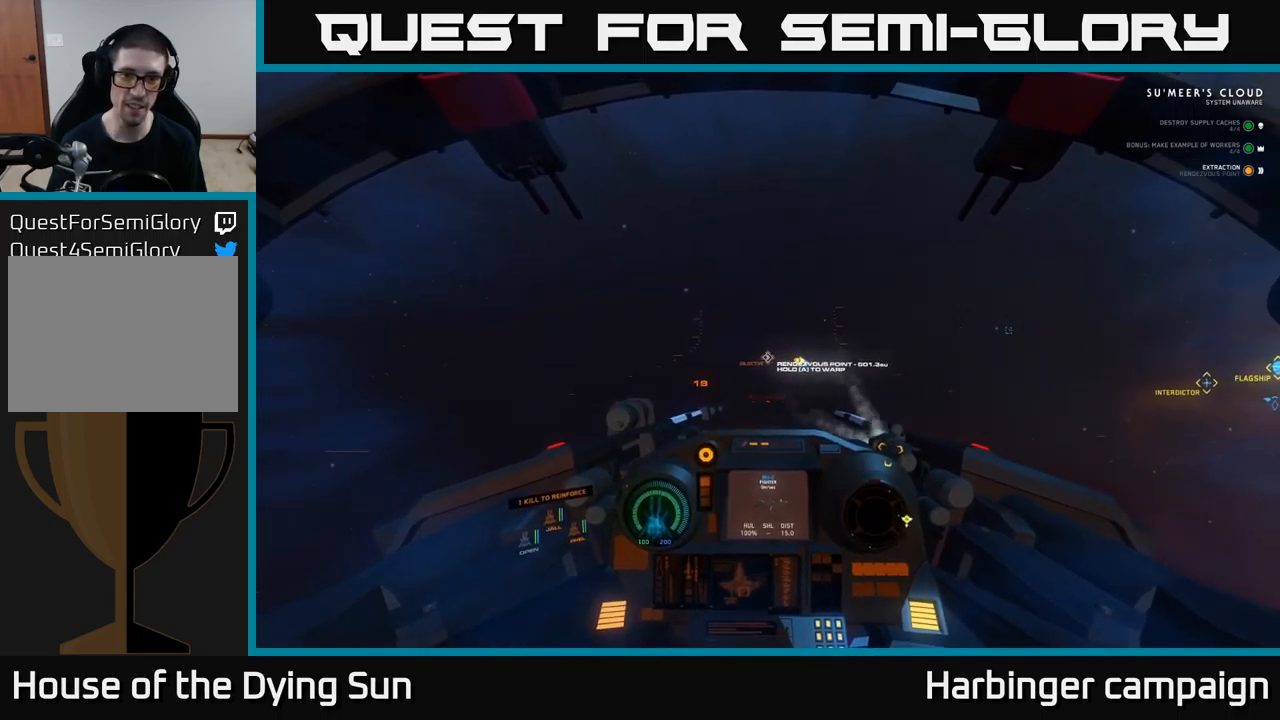
{"buttons": [], "left_stick": "center", "right_stick": "down-left", "events": [[433, "L2", "up"], [433, "right_stick", "down-left"]]}
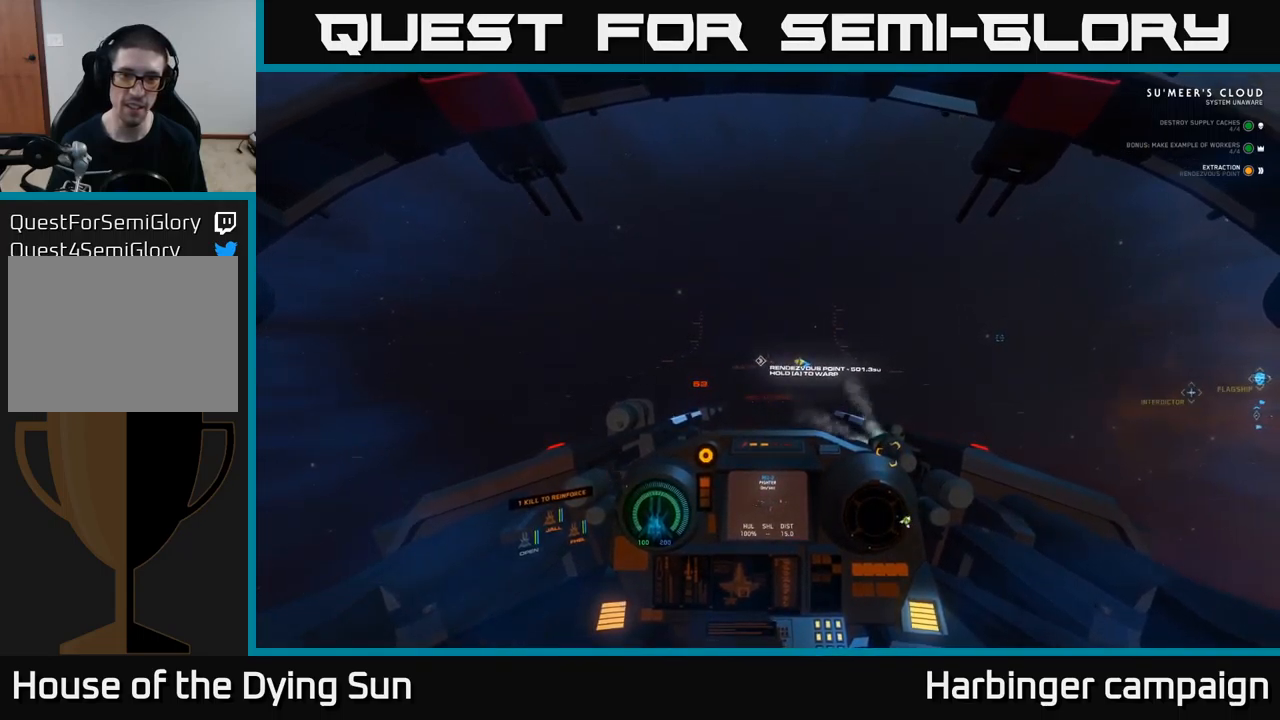
{"buttons": ["A", "L2"], "left_stick": "center", "right_stick": "center", "events": [[17, "right_stick", "center"], [317, "L2", "down"], [483, "A", "down"]]}
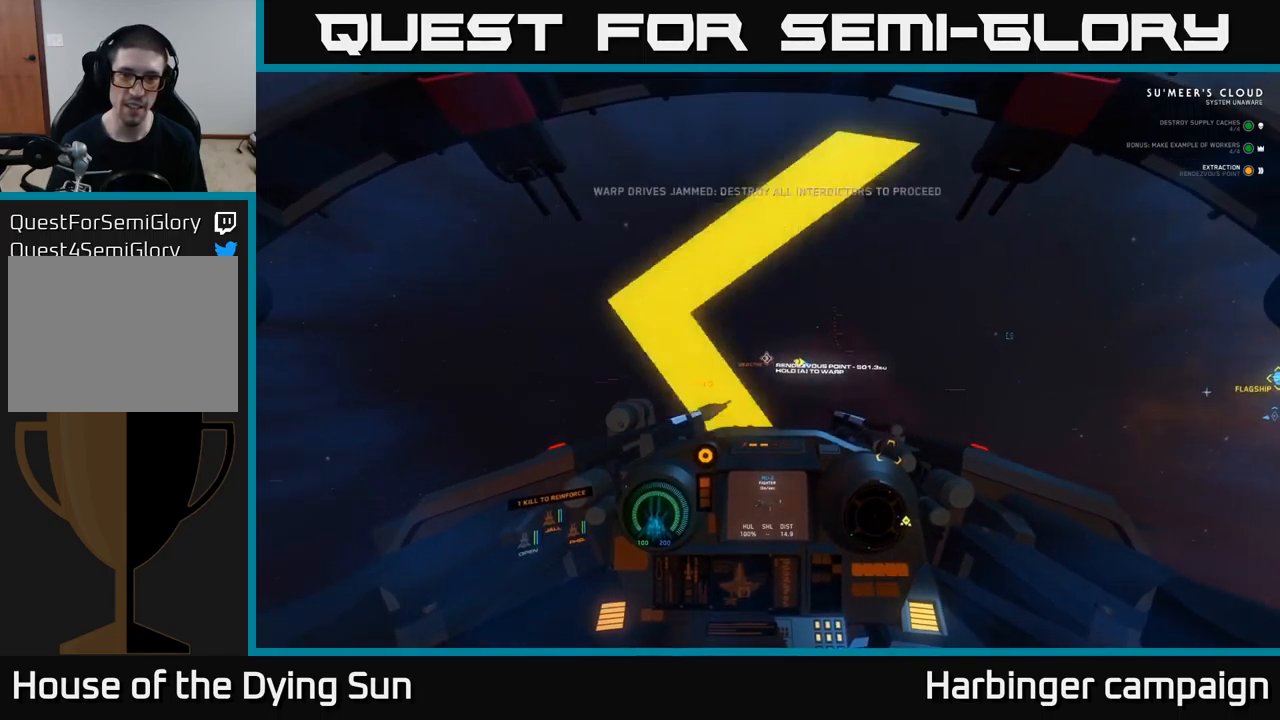
{"buttons": ["A", "L2"], "left_stick": "center", "right_stick": "center", "events": []}
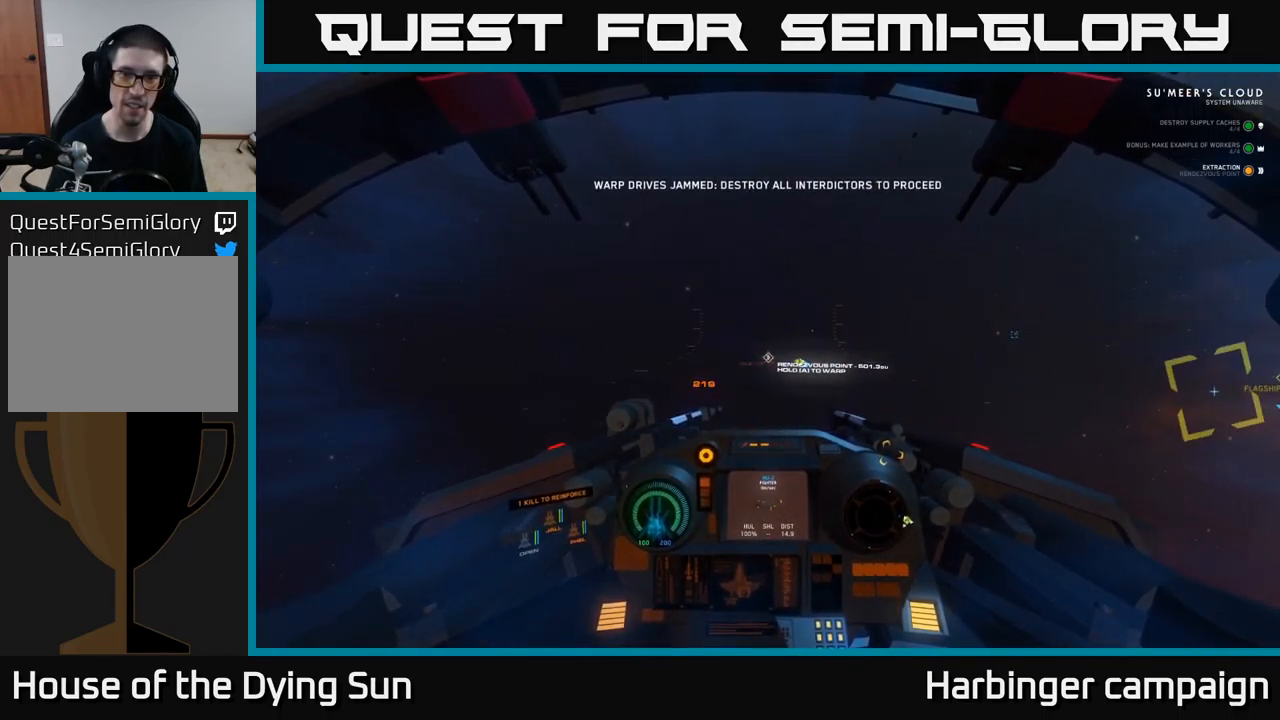
{"buttons": [], "left_stick": "center", "right_stick": "right", "events": [[200, "A", "up"], [333, "right_stick", "right"], [350, "L2", "up"]]}
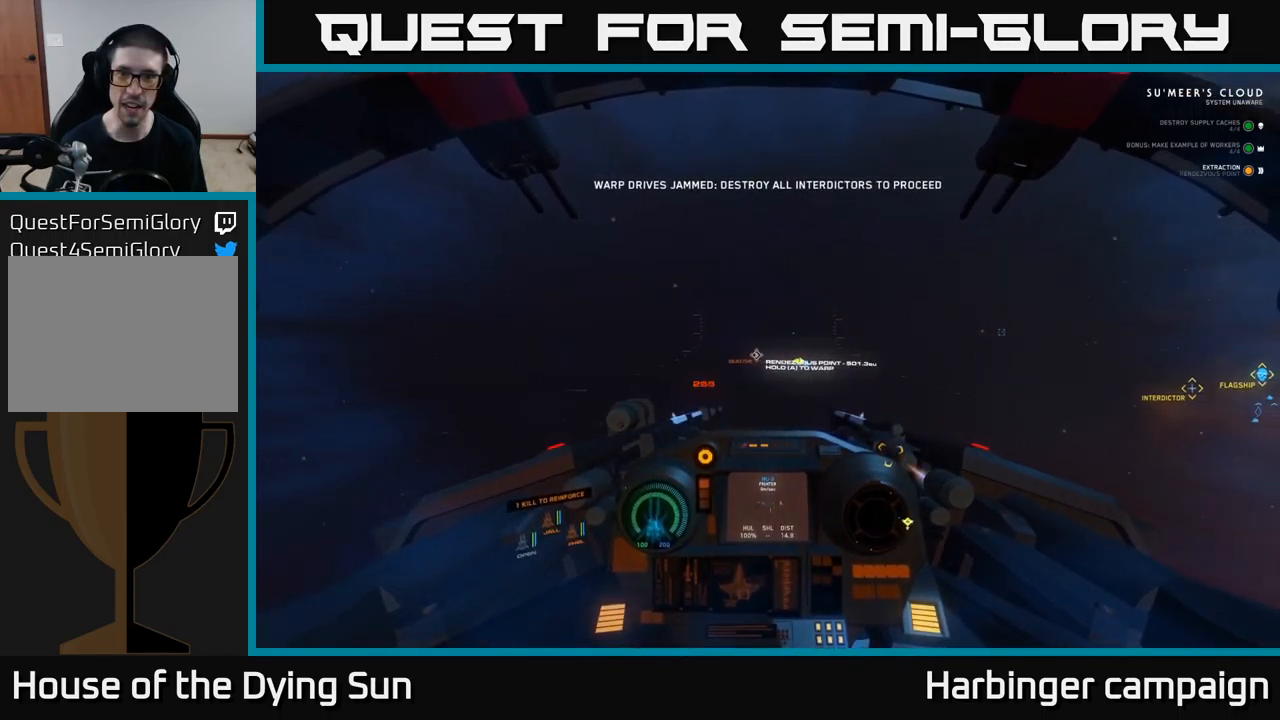
{"buttons": [], "left_stick": "right", "right_stick": "right", "events": [[167, "left_stick", "right"]]}
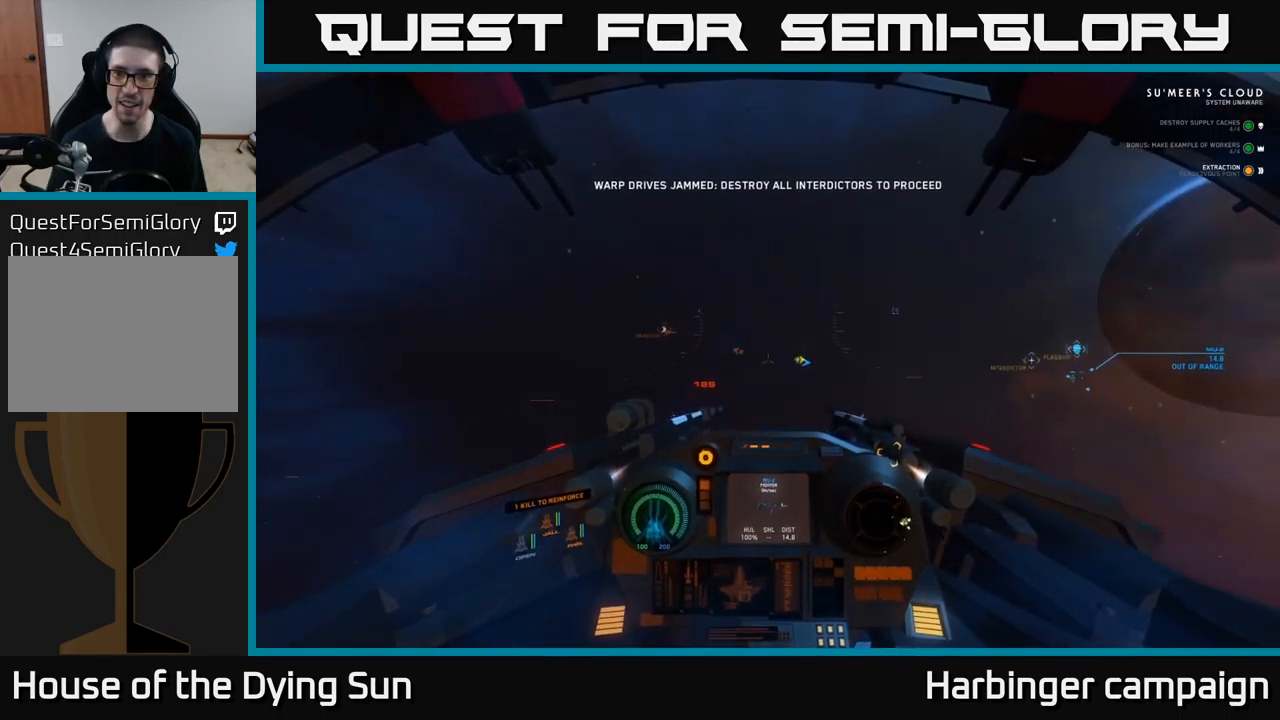
{"buttons": [], "left_stick": "center", "right_stick": "right", "events": [[250, "left_stick", "center"]]}
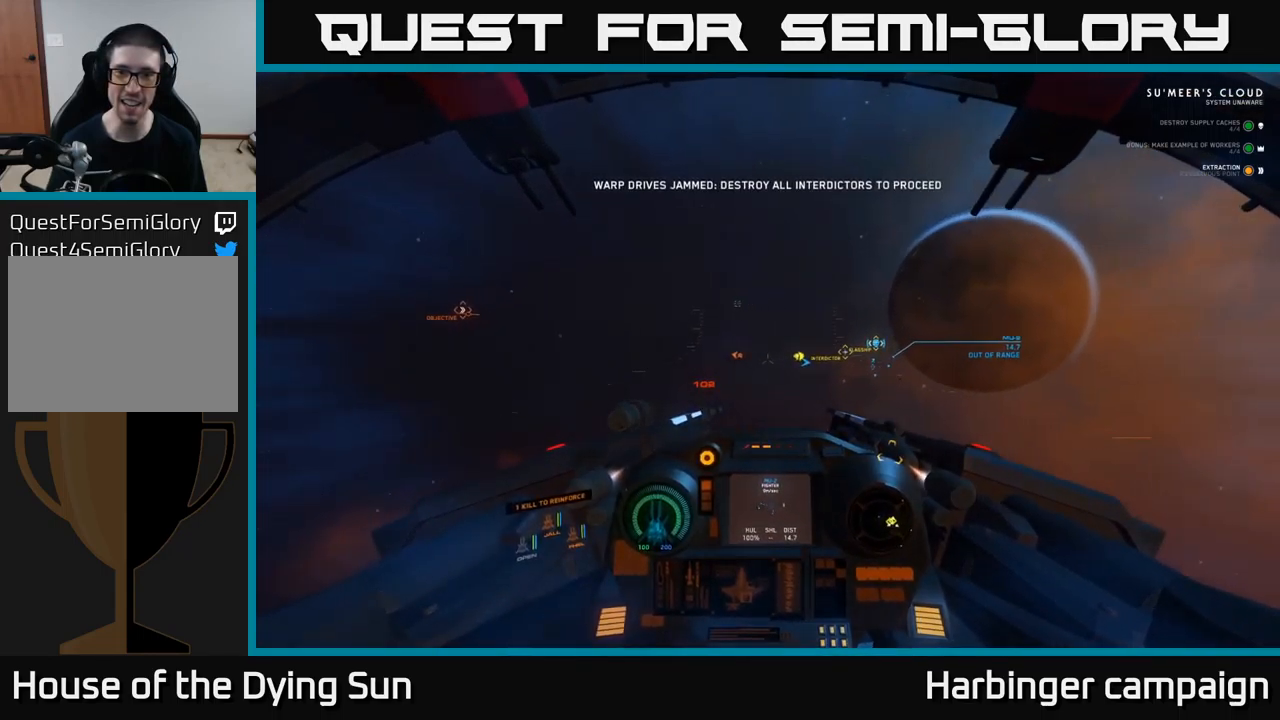
{"buttons": ["L2"], "left_stick": "center", "right_stick": "center", "events": [[50, "L2", "down"], [50, "right_stick", "center"], [217, "R1", "down"], [233, "right_stick", "down-left"], [267, "L2", "up"], [300, "R1", "up"], [317, "right_stick", "center"], [383, "L2", "down"]]}
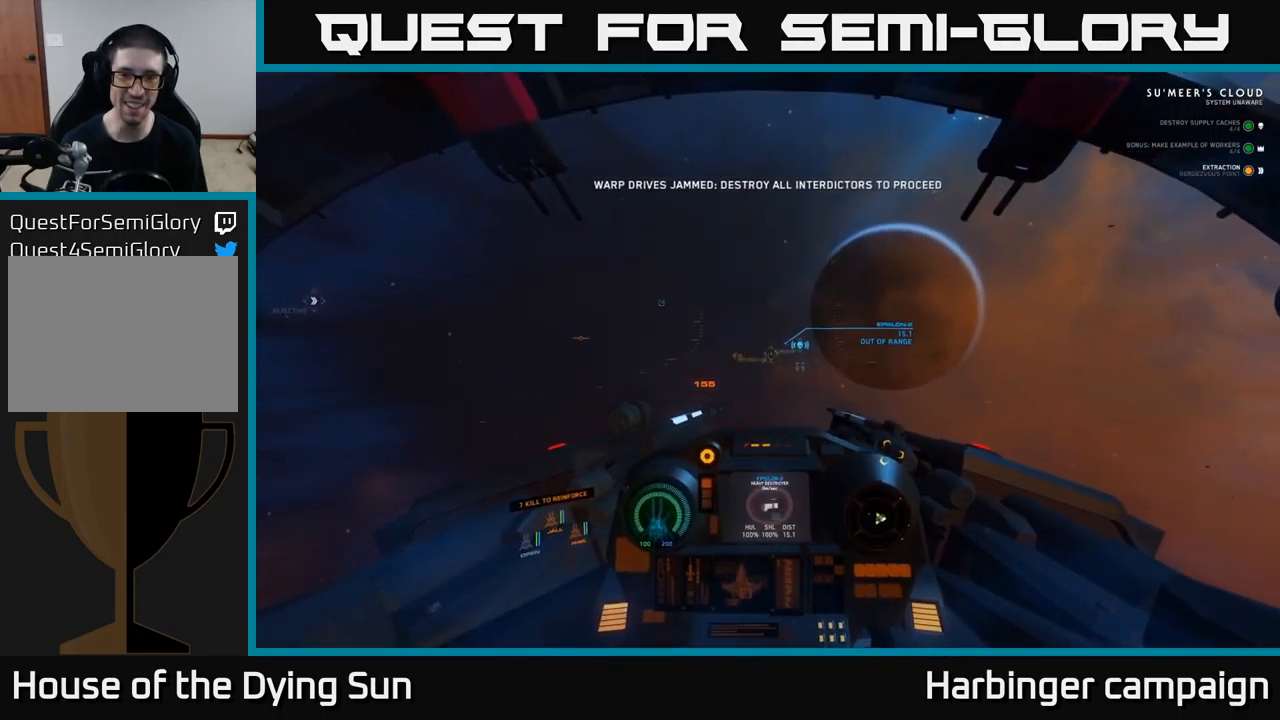
{"buttons": ["L2"], "left_stick": "center", "right_stick": "left", "events": [[100, "right_stick", "up-right"], [167, "right_stick", "up-left"], [183, "R1", "down"], [217, "right_stick", "center"], [283, "R1", "up"], [400, "right_stick", "left"]]}
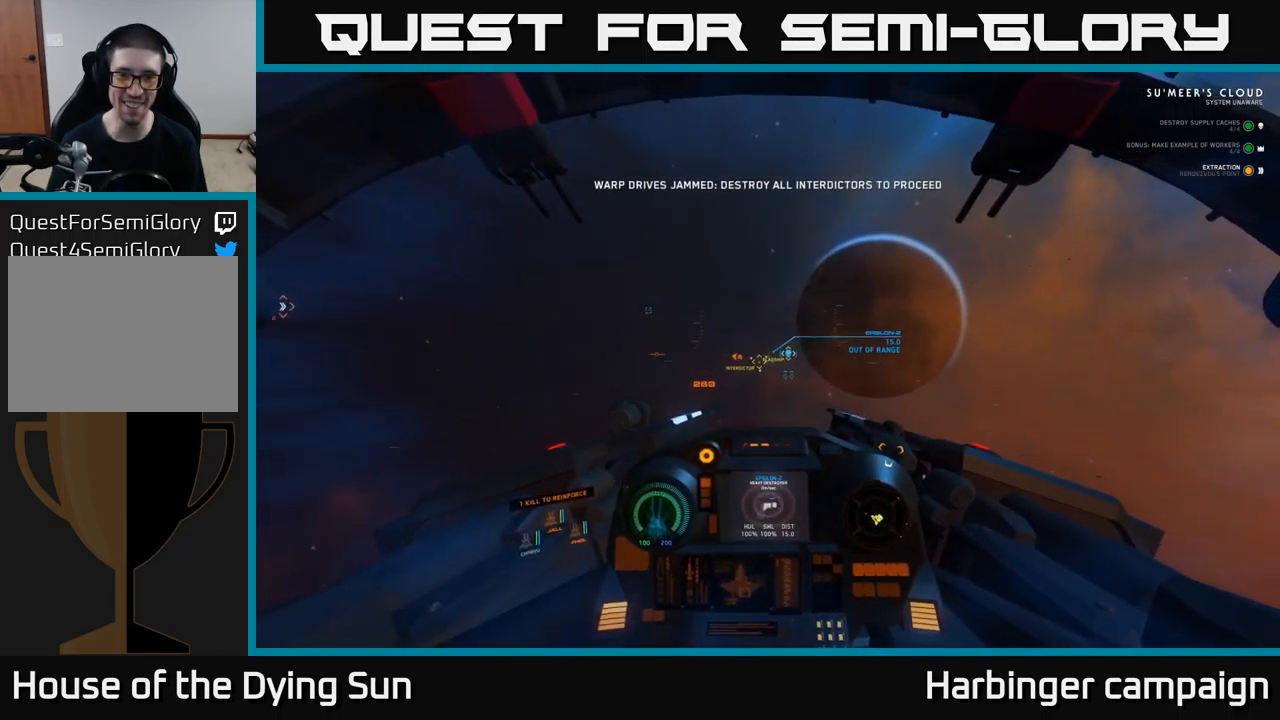
{"buttons": ["L2"], "left_stick": "center", "right_stick": "center", "events": [[17, "right_stick", "center"]]}
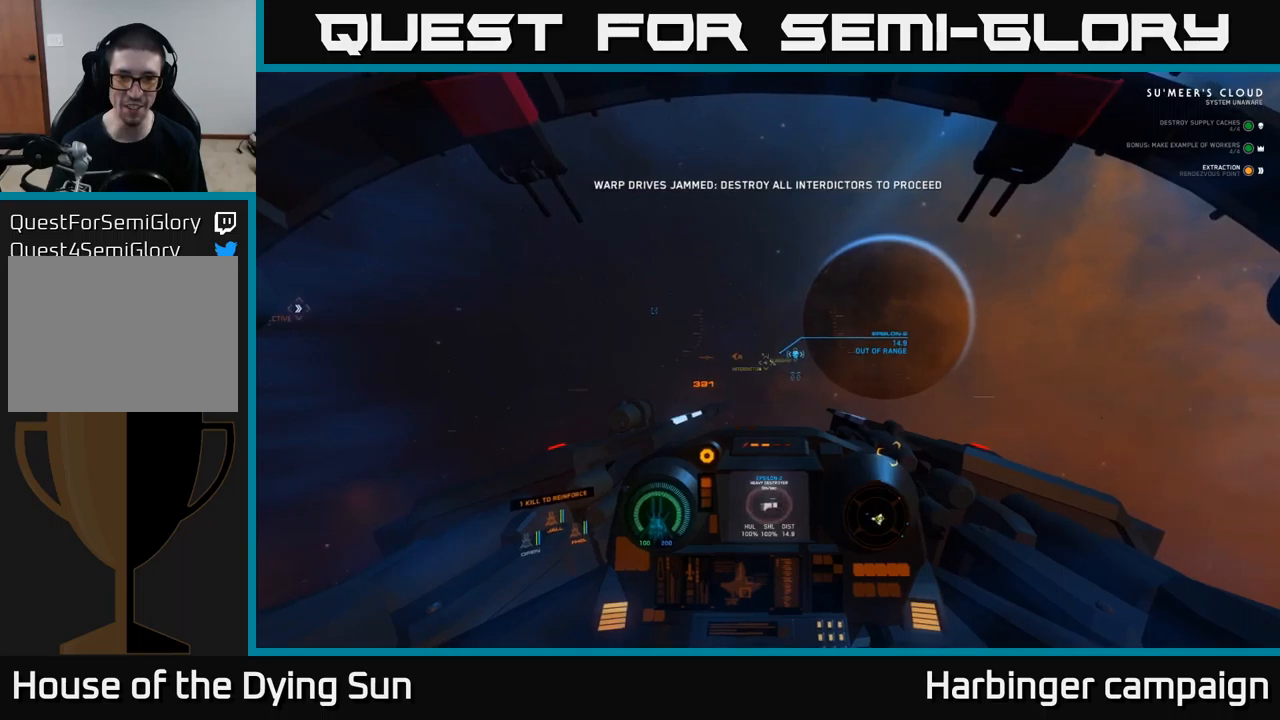
{"buttons": ["L2"], "left_stick": "center", "right_stick": "center", "events": []}